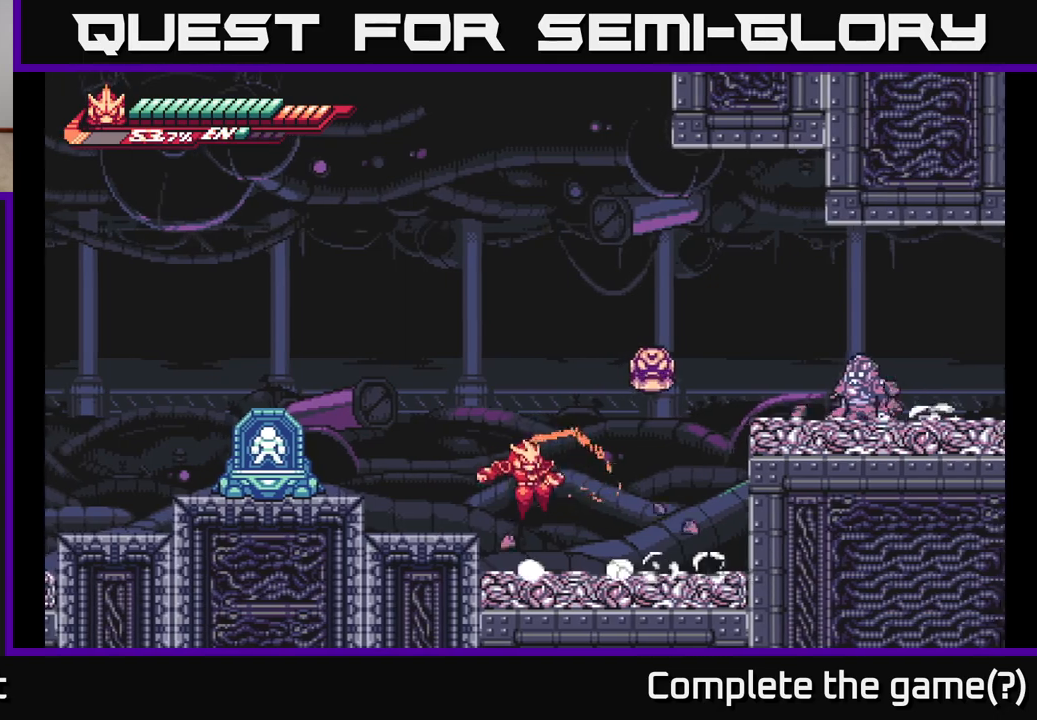
Gameplay with a controller (Xbox layout); each line is a JSON object with the inputs held at the frame after it. "events" lists button and stick changes between this image and that frame as [ms after this image, input, new state], when the widget could be followed in between.
{"buttons": ["A", "X"], "left_stick": "left", "right_stick": "center", "events": [[33, "left_stick", "right"], [100, "X", "down"], [133, "left_stick", "center"], [217, "X", "up"], [300, "A", "down"], [367, "X", "down"], [450, "left_stick", "left"]]}
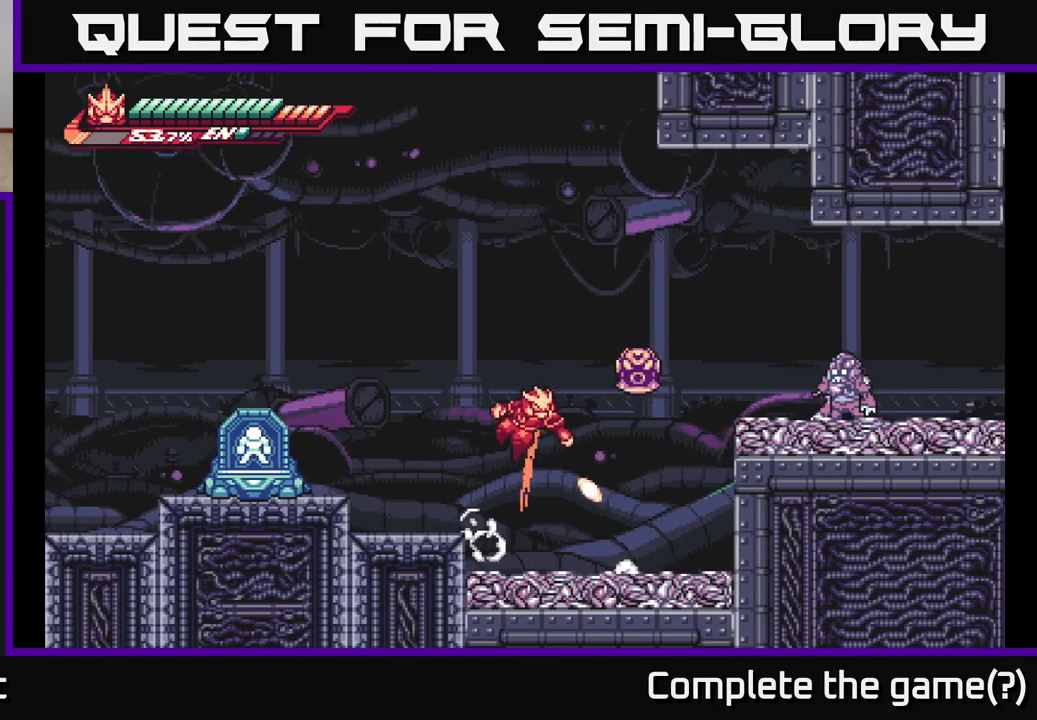
{"buttons": ["A", "L2"], "left_stick": "right", "right_stick": "center", "events": [[50, "X", "up"], [217, "A", "up"], [417, "left_stick", "right"], [483, "A", "down"], [483, "L2", "down"]]}
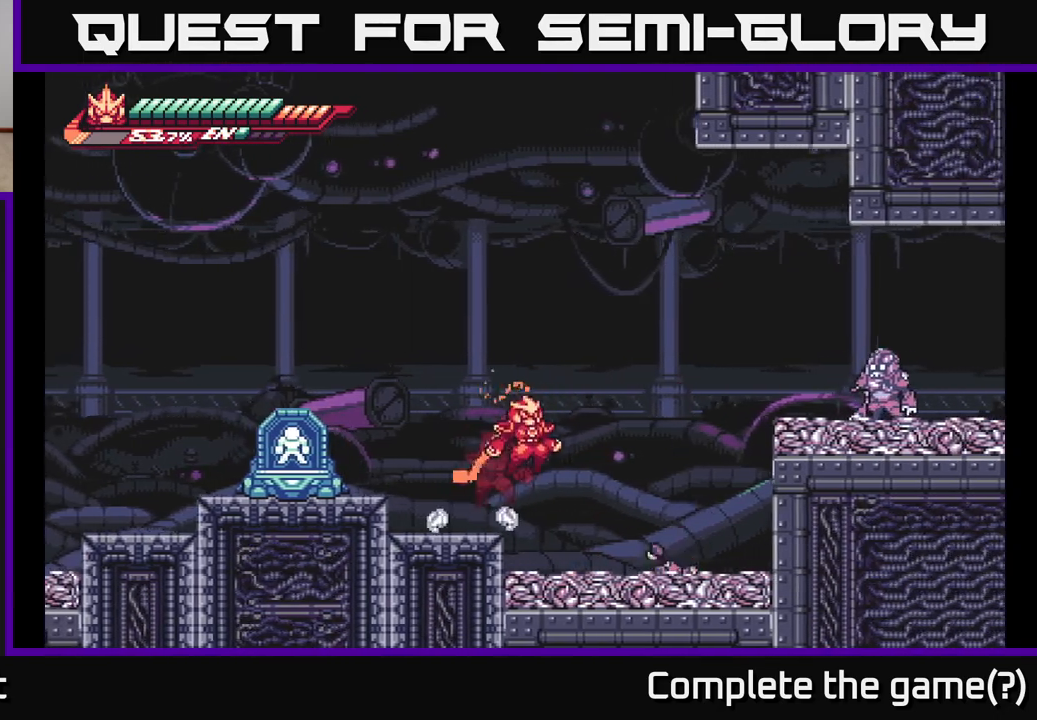
{"buttons": ["X"], "left_stick": "center", "right_stick": "center", "events": [[150, "A", "up"], [200, "L2", "up"], [250, "left_stick", "center"], [367, "X", "down"]]}
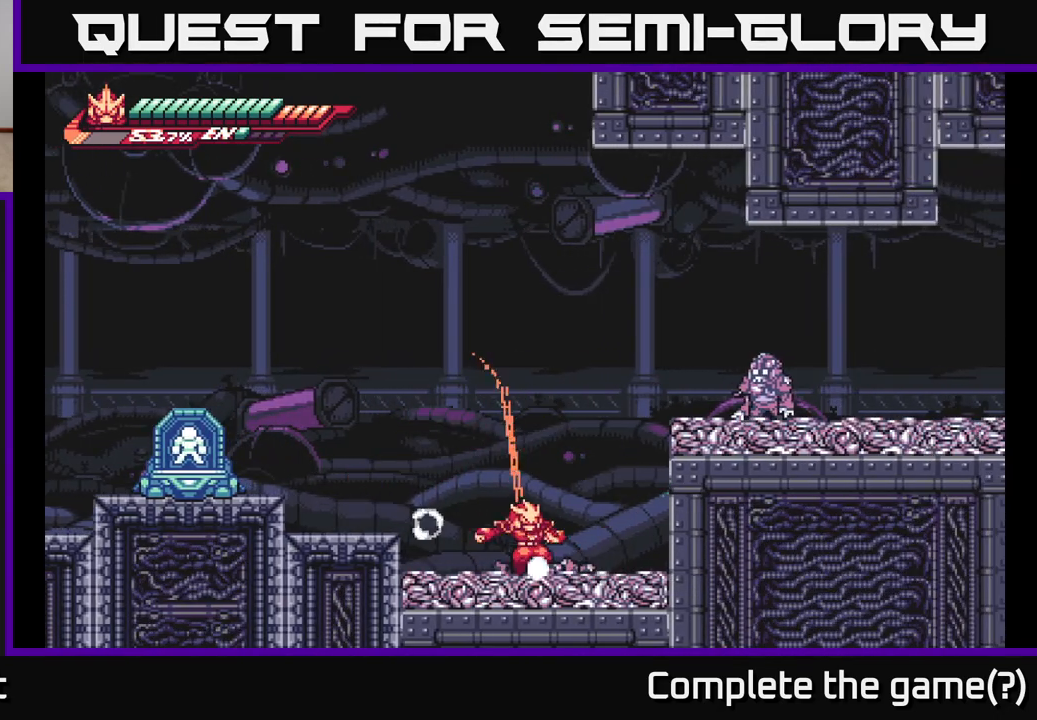
{"buttons": ["A", "X"], "left_stick": "right", "right_stick": "center", "events": [[33, "X", "up"], [300, "A", "down"], [300, "left_stick", "right"], [450, "X", "down"]]}
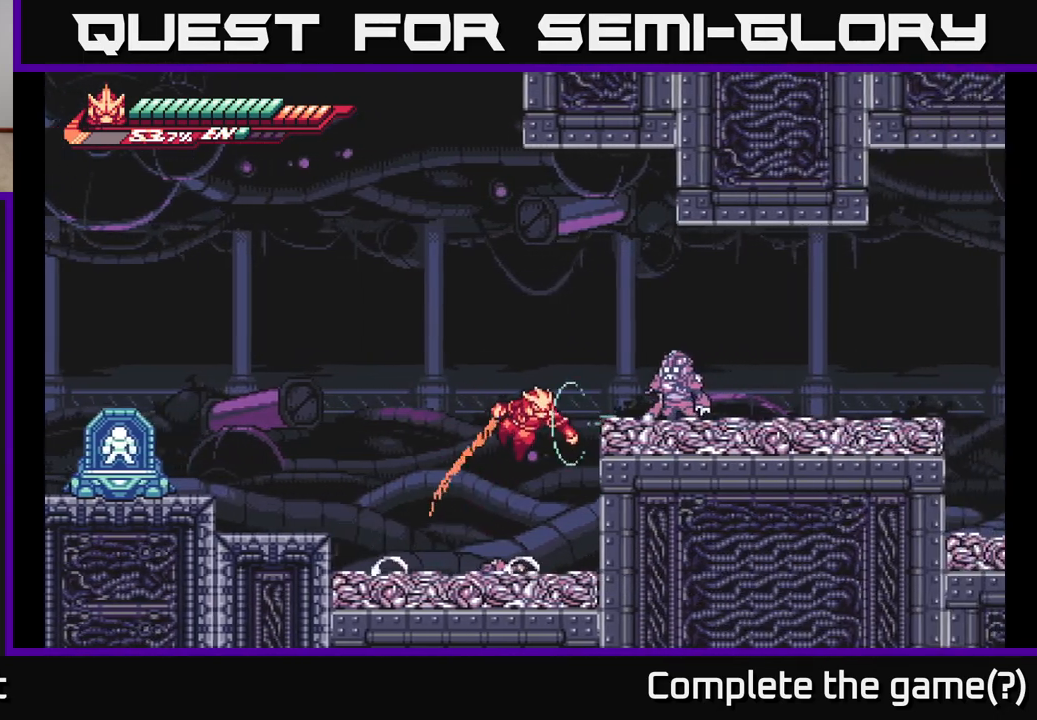
{"buttons": [], "left_stick": "center", "right_stick": "center", "events": [[67, "X", "up"], [167, "X", "down"], [250, "A", "up"], [317, "X", "up"], [500, "left_stick", "center"]]}
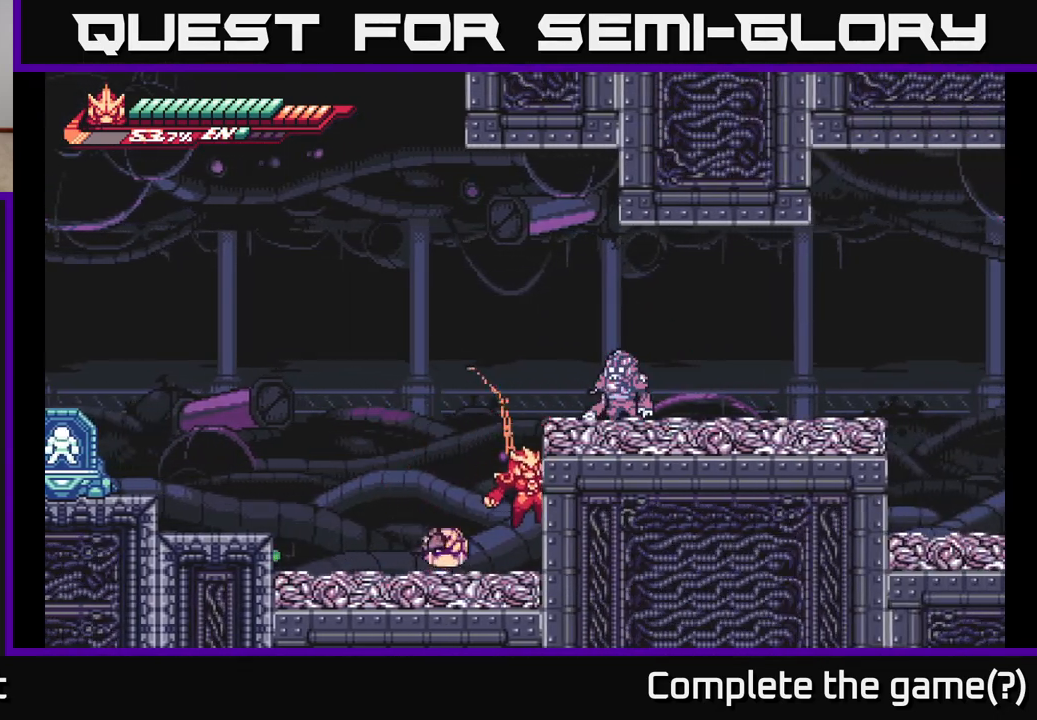
{"buttons": [], "left_stick": "up", "right_stick": "center", "events": [[100, "left_stick", "left"], [133, "A", "down"], [200, "X", "down"], [217, "left_stick", "up"], [317, "X", "up"], [350, "A", "up"], [450, "A", "down"], [483, "A", "up"]]}
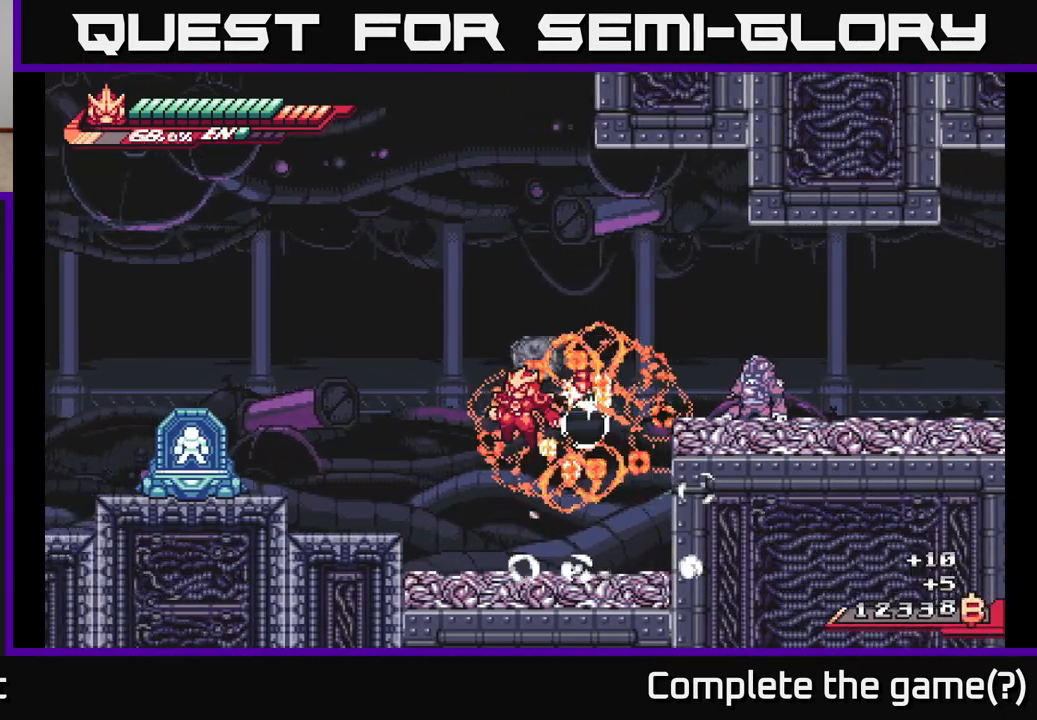
{"buttons": ["R2"], "left_stick": "right", "right_stick": "center", "events": [[17, "left_stick", "center"], [67, "left_stick", "left"], [350, "left_stick", "right"], [417, "R2", "down"]]}
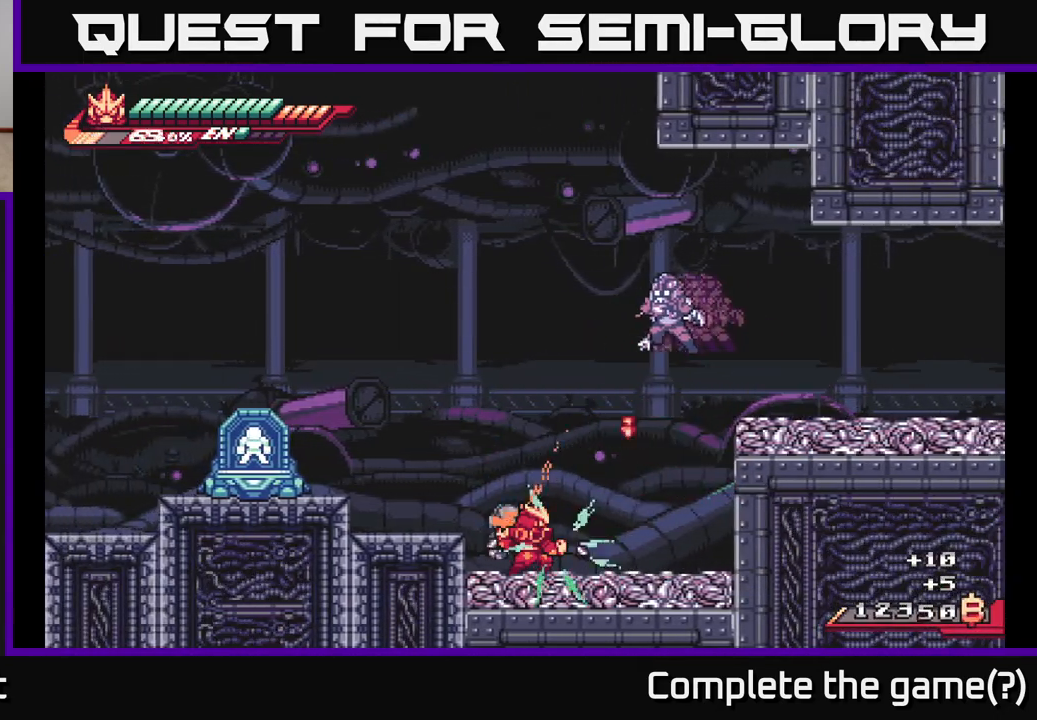
{"buttons": ["L2", "R2"], "left_stick": "up-left", "right_stick": "center", "events": [[17, "left_stick", "center"], [250, "left_stick", "left"], [300, "A", "down"], [300, "L2", "down"], [333, "left_stick", "up-left"], [483, "A", "up"]]}
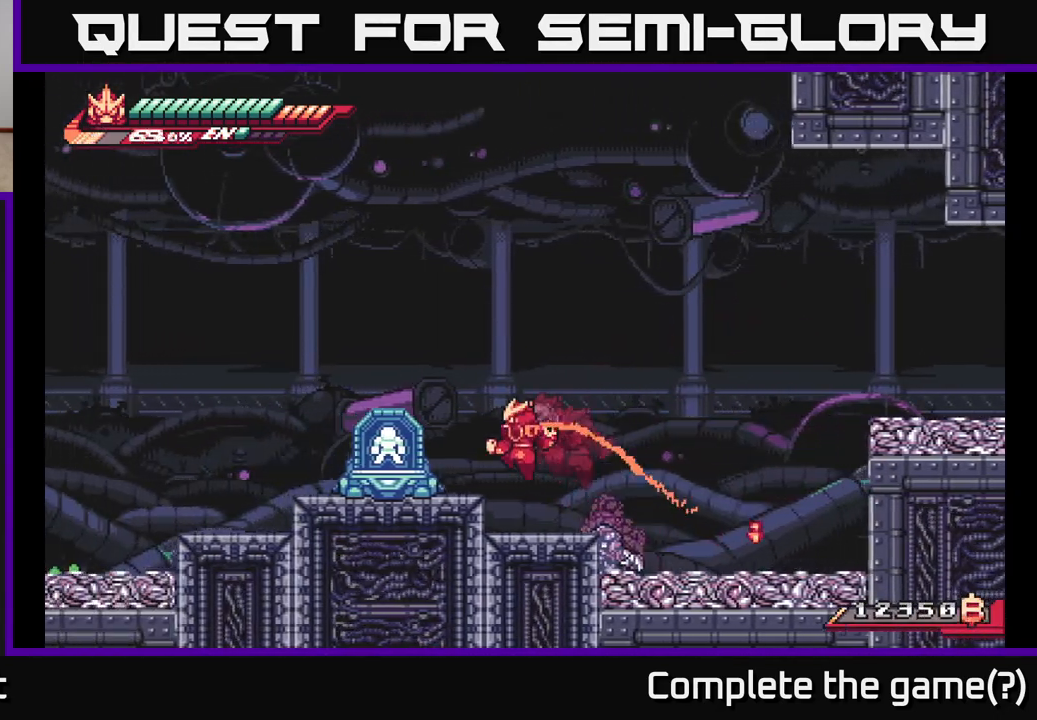
{"buttons": ["L2", "R2"], "left_stick": "right", "right_stick": "center", "events": [[233, "left_stick", "right"], [317, "A", "down"], [500, "A", "up"]]}
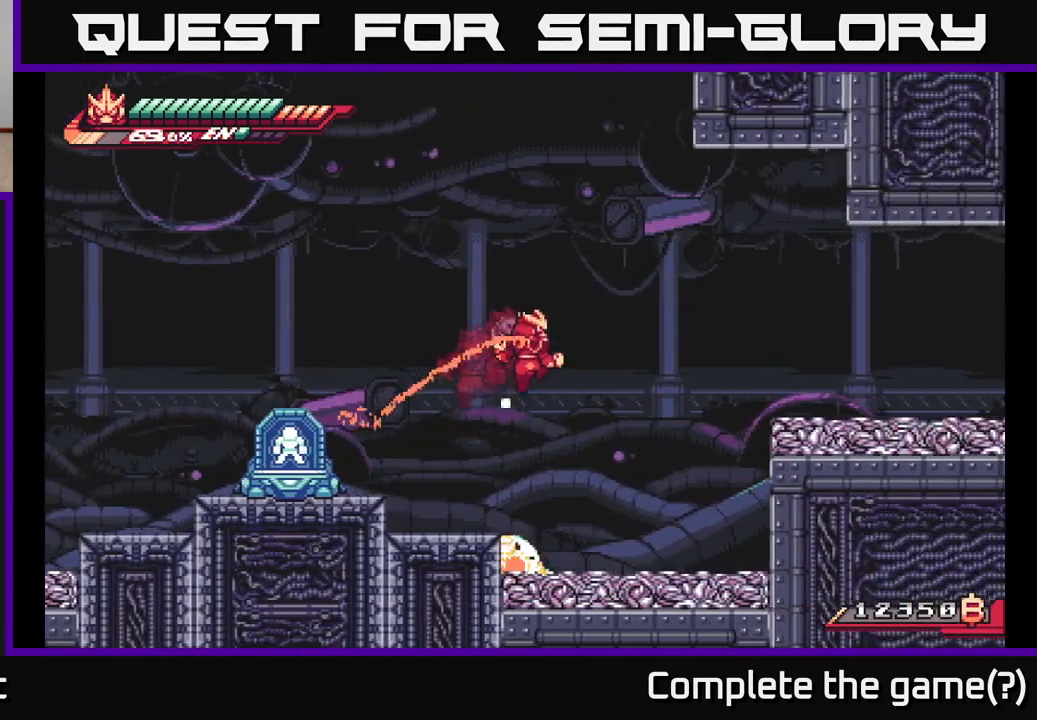
{"buttons": ["L2"], "left_stick": "left", "right_stick": "center", "events": [[417, "left_stick", "left"], [500, "R2", "up"]]}
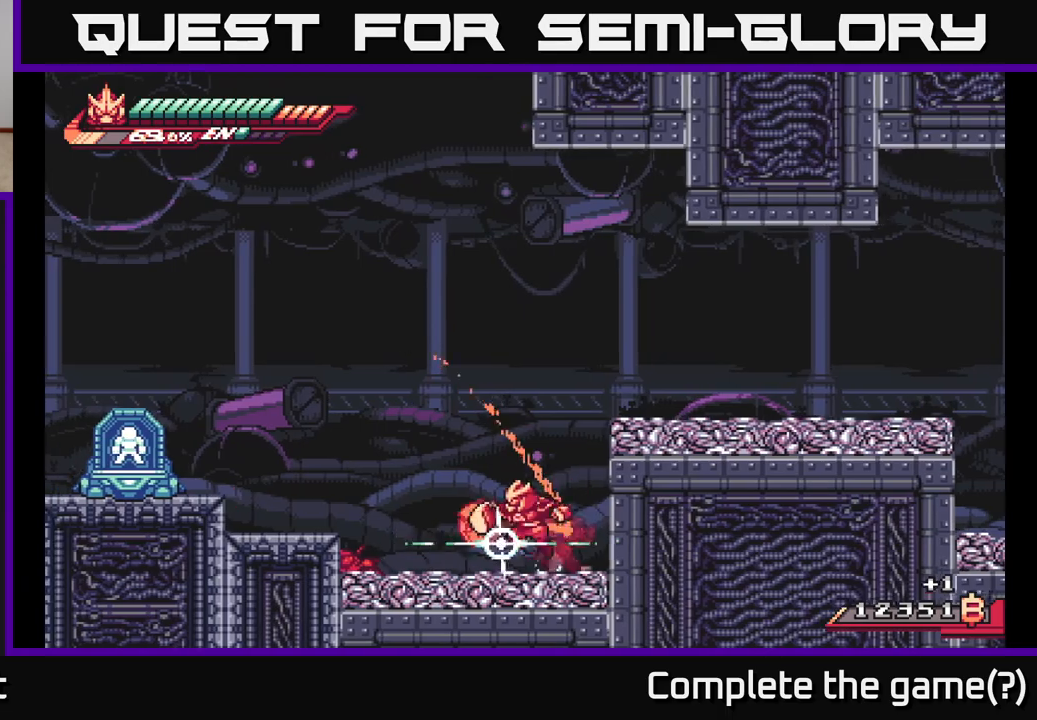
{"buttons": ["L2"], "left_stick": "right", "right_stick": "center", "events": [[50, "L2", "up"], [50, "left_stick", "center"], [217, "A", "down"], [217, "L2", "down"], [217, "left_stick", "right"], [500, "A", "up"]]}
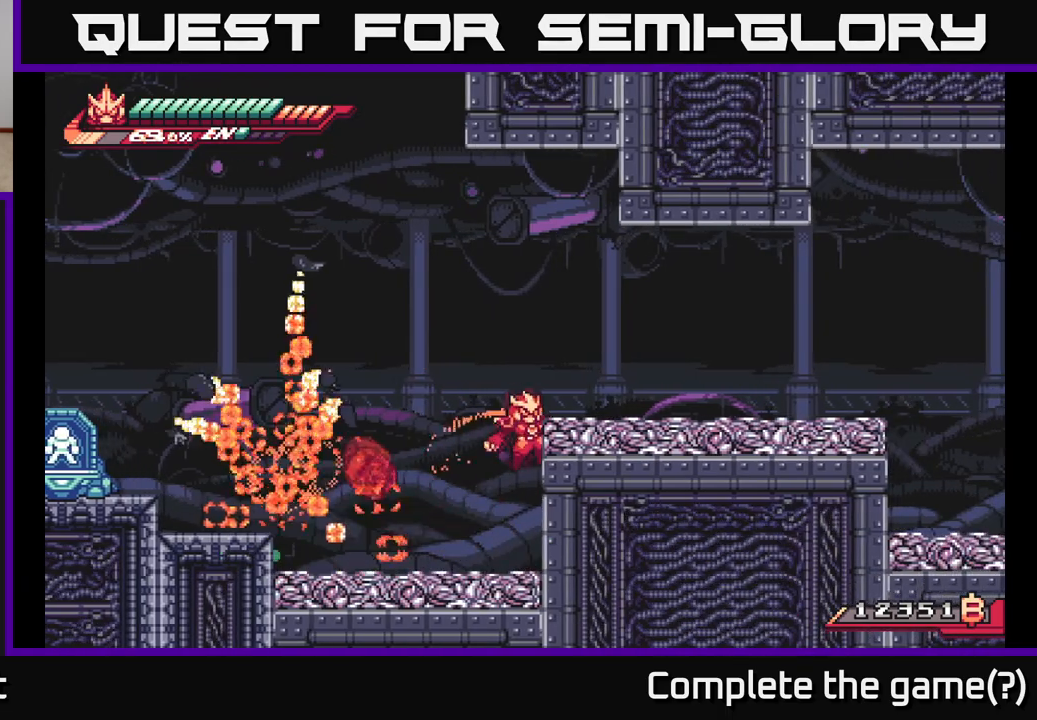
{"buttons": [], "left_stick": "right", "right_stick": "center", "events": [[67, "A", "down"], [317, "A", "up"], [317, "L2", "up"]]}
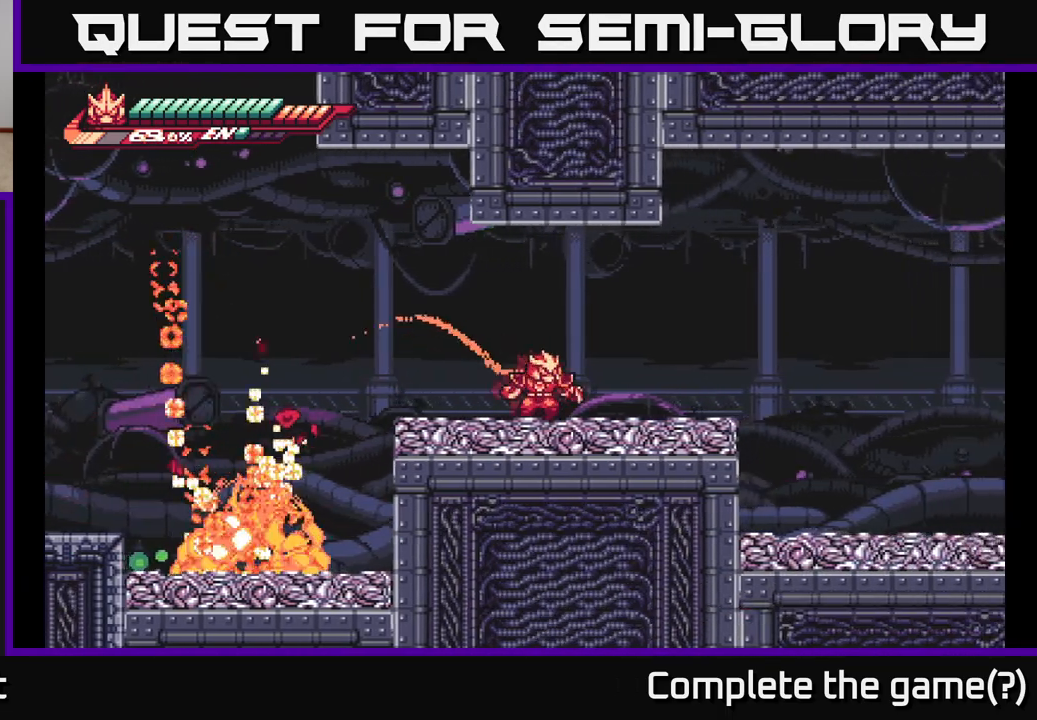
{"buttons": ["A", "L2"], "left_stick": "right", "right_stick": "center", "events": [[17, "L2", "down"], [450, "A", "down"]]}
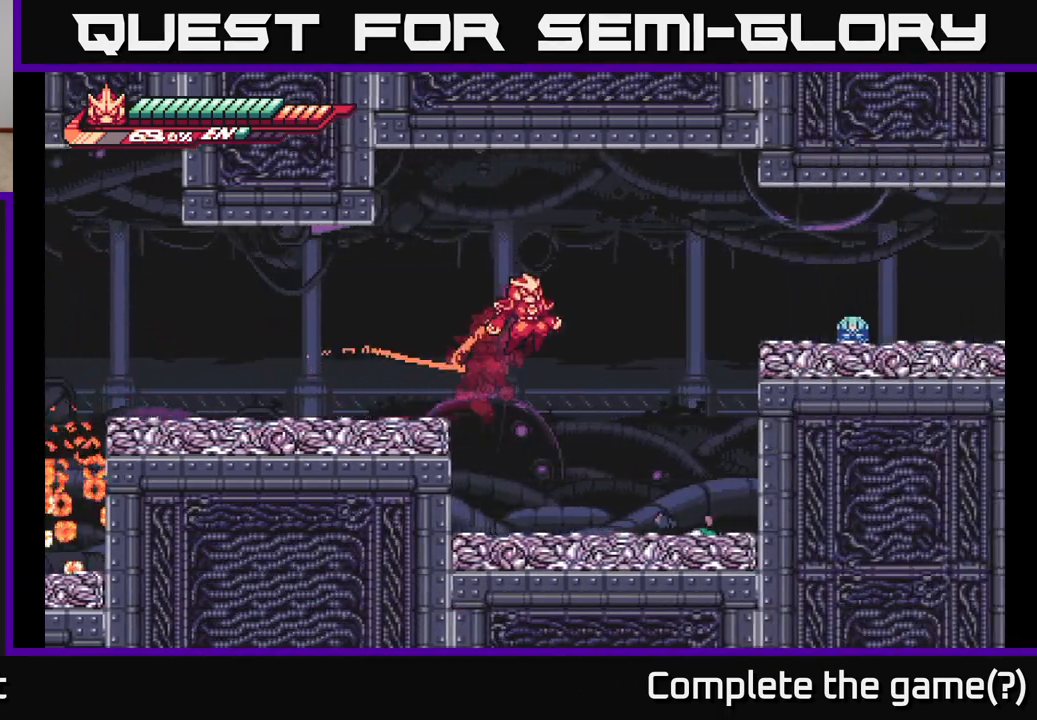
{"buttons": [], "left_stick": "right", "right_stick": "center", "events": [[367, "X", "down"], [383, "A", "up"], [450, "L2", "up"], [467, "X", "up"]]}
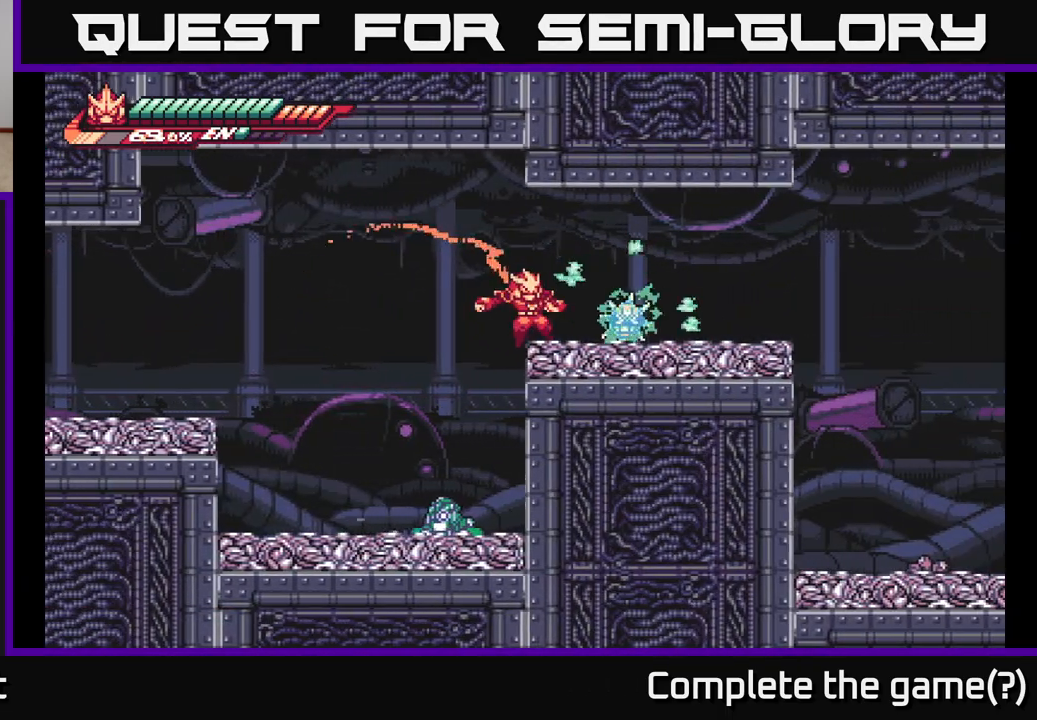
{"buttons": [], "left_stick": "center", "right_stick": "center", "events": [[33, "left_stick", "center"], [50, "X", "down"], [150, "X", "up"], [150, "left_stick", "right"], [250, "X", "down"], [317, "left_stick", "center"], [367, "X", "up"]]}
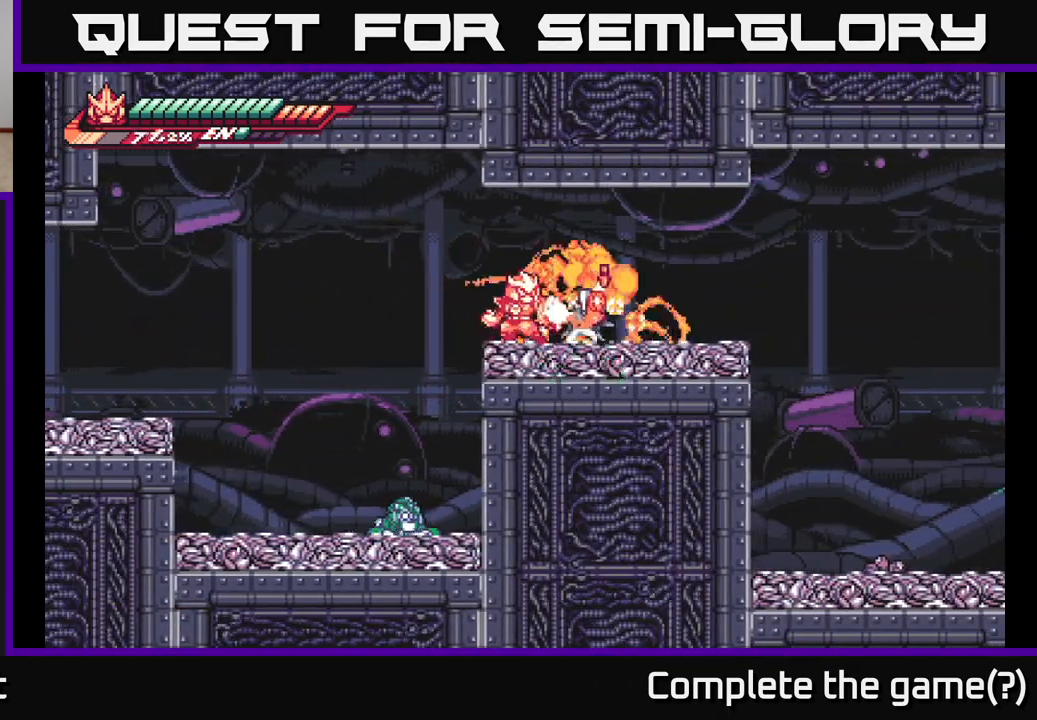
{"buttons": ["R2"], "left_stick": "left", "right_stick": "center", "events": [[117, "left_stick", "right"], [150, "R2", "down"], [250, "left_stick", "center"], [417, "left_stick", "left"]]}
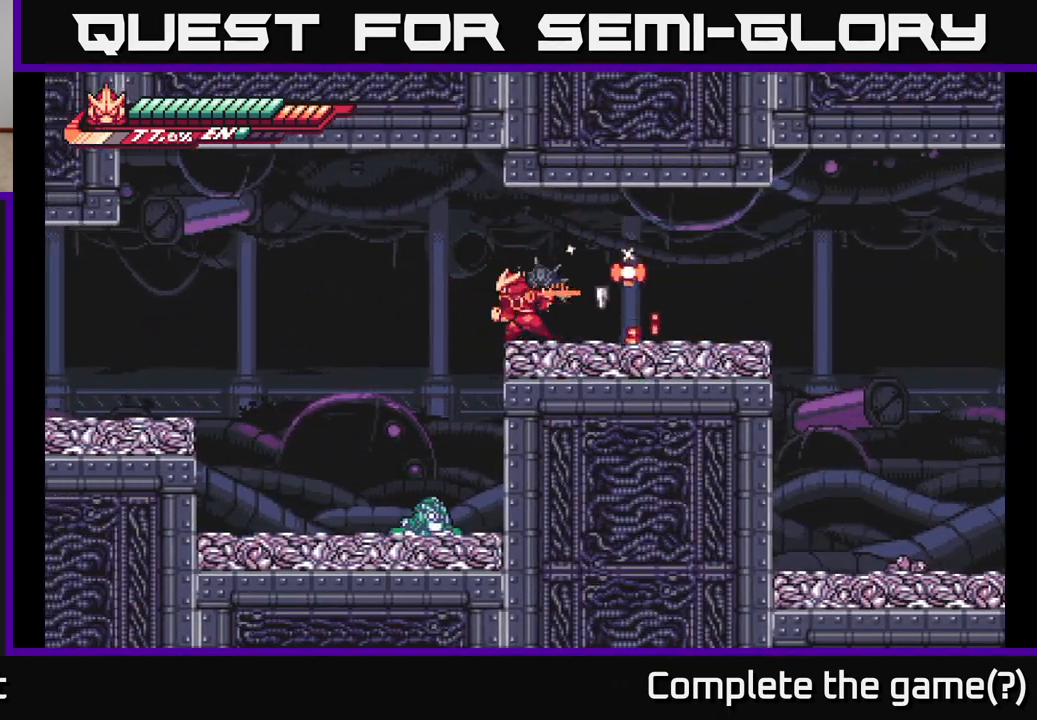
{"buttons": [], "left_stick": "down", "right_stick": "center", "events": [[150, "A", "down"], [250, "left_stick", "down"], [300, "A", "up"], [350, "R2", "up"]]}
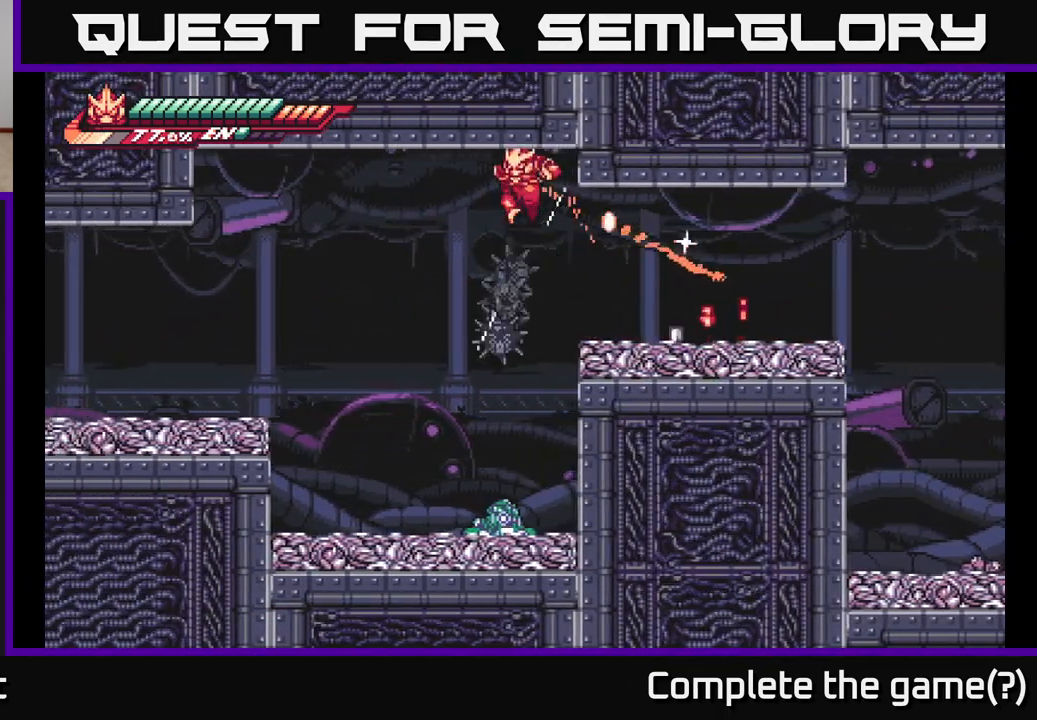
{"buttons": [], "left_stick": "left", "right_stick": "center", "events": [[67, "left_stick", "left"]]}
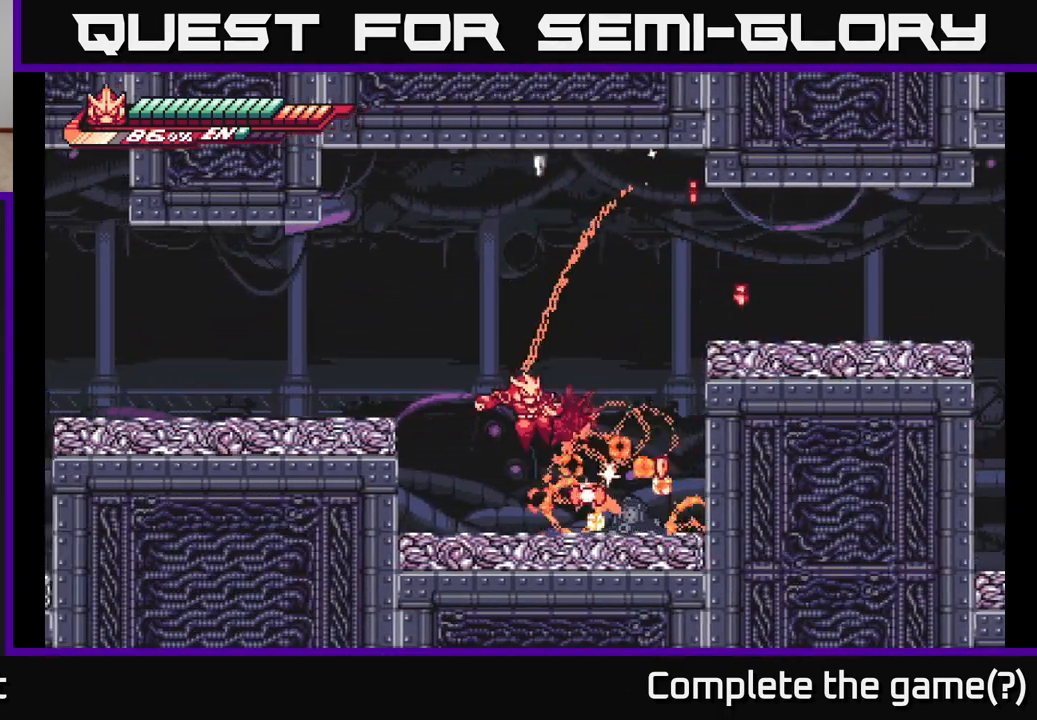
{"buttons": [], "left_stick": "center", "right_stick": "center", "events": [[50, "left_stick", "right"], [100, "X", "down"], [167, "X", "up"], [250, "X", "down"], [283, "left_stick", "center"], [333, "X", "up"], [417, "X", "down"], [500, "X", "up"]]}
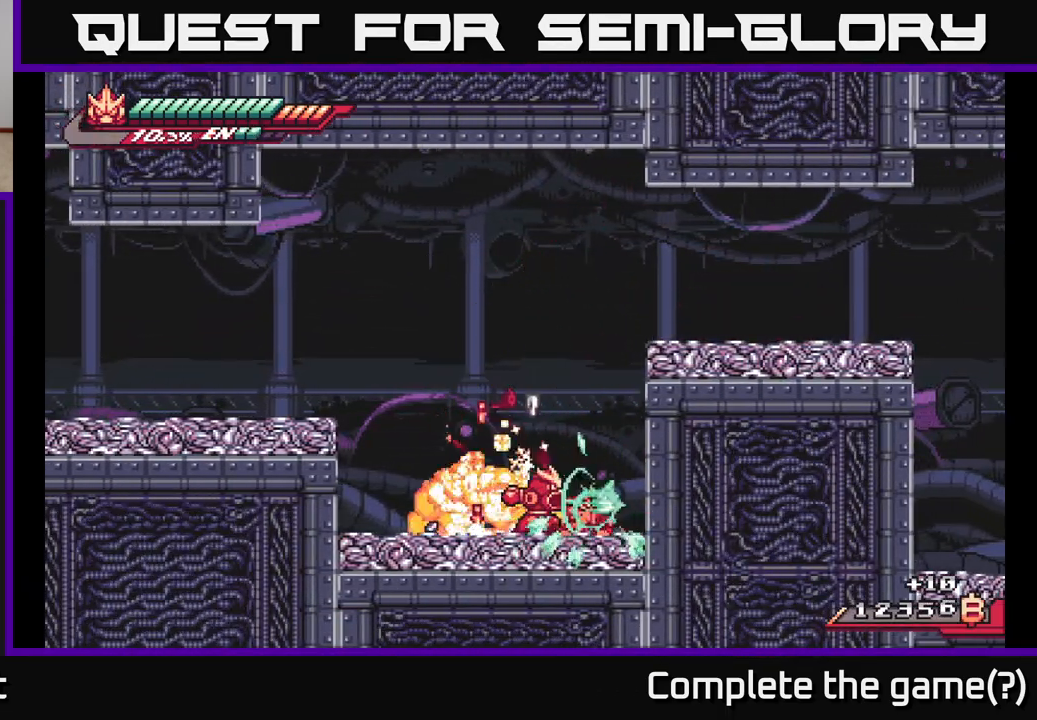
{"buttons": ["R2"], "left_stick": "right", "right_stick": "center", "events": [[317, "R2", "down"], [350, "left_stick", "right"]]}
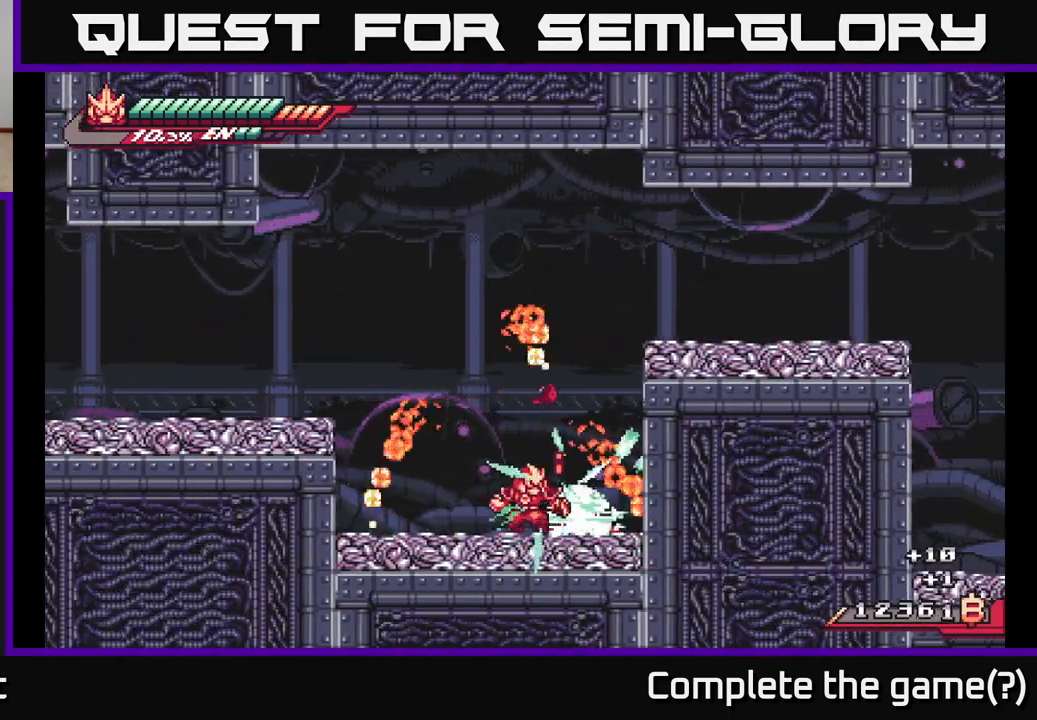
{"buttons": ["A", "R2"], "left_stick": "right", "right_stick": "center", "events": [[100, "A", "down"], [317, "A", "up"], [450, "A", "down"]]}
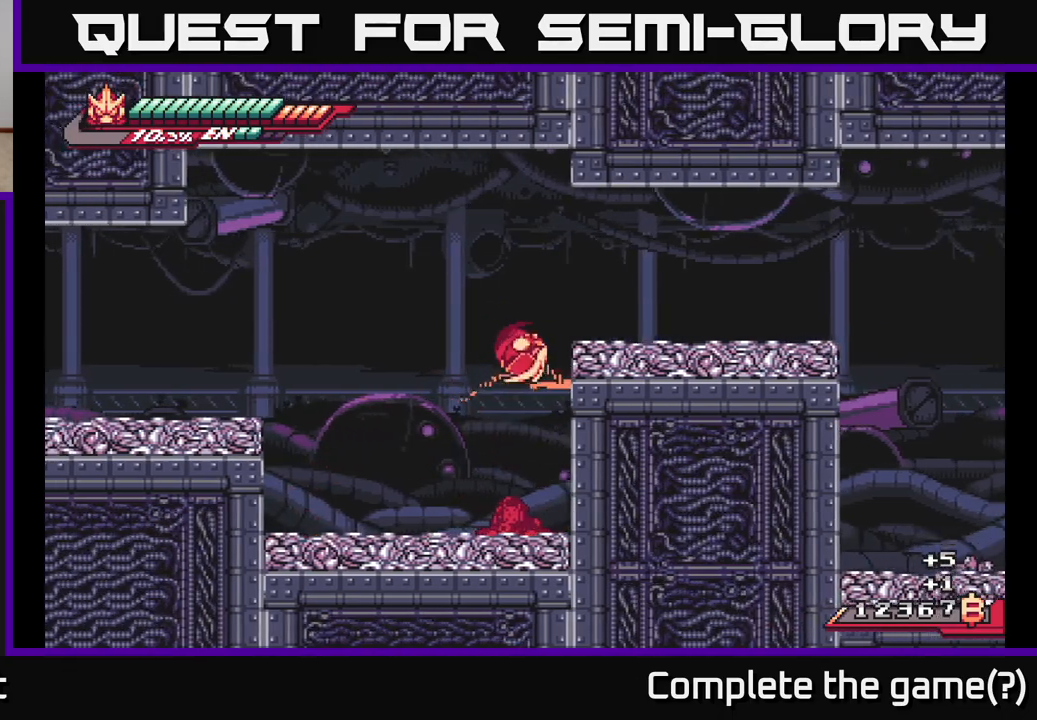
{"buttons": ["L2"], "left_stick": "right", "right_stick": "center", "events": [[250, "A", "up"], [250, "R2", "up"], [417, "L2", "down"]]}
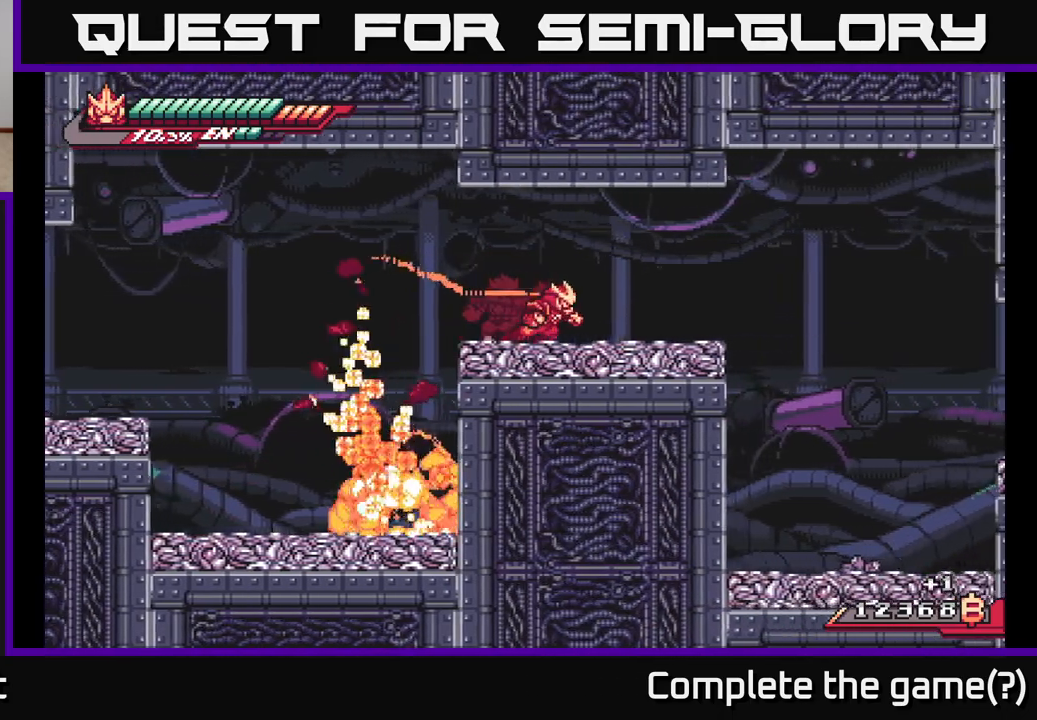
{"buttons": [], "left_stick": "right", "right_stick": "center", "events": [[300, "A", "down"], [383, "A", "up"], [450, "L2", "up"]]}
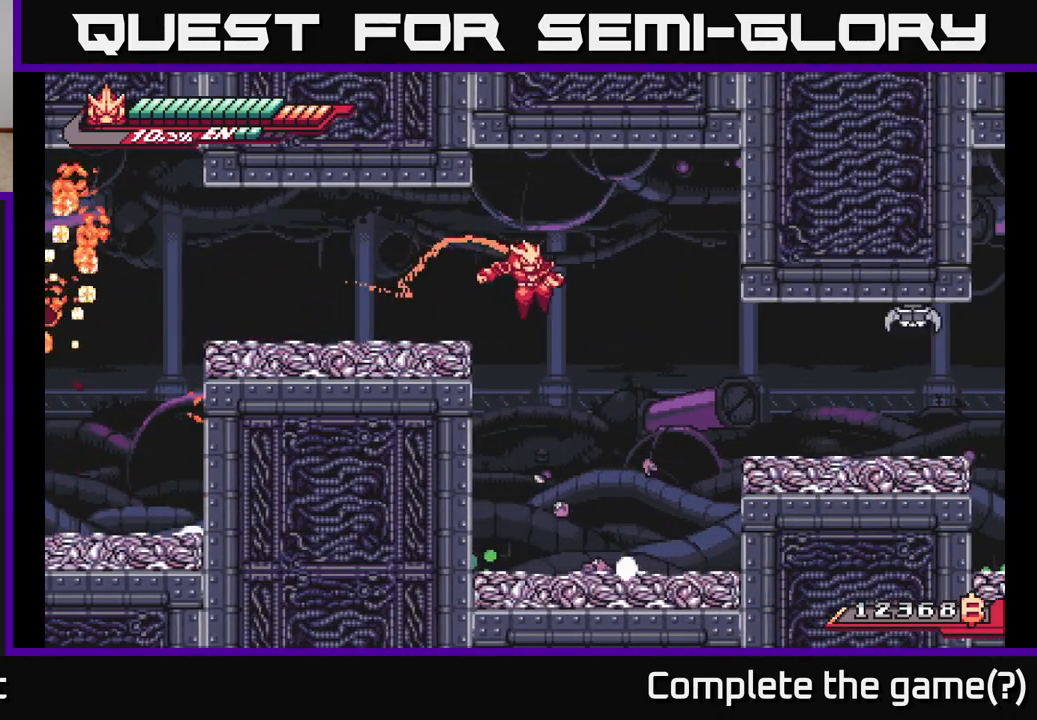
{"buttons": ["A"], "left_stick": "center", "right_stick": "center", "events": [[33, "left_stick", "center"], [500, "A", "down"]]}
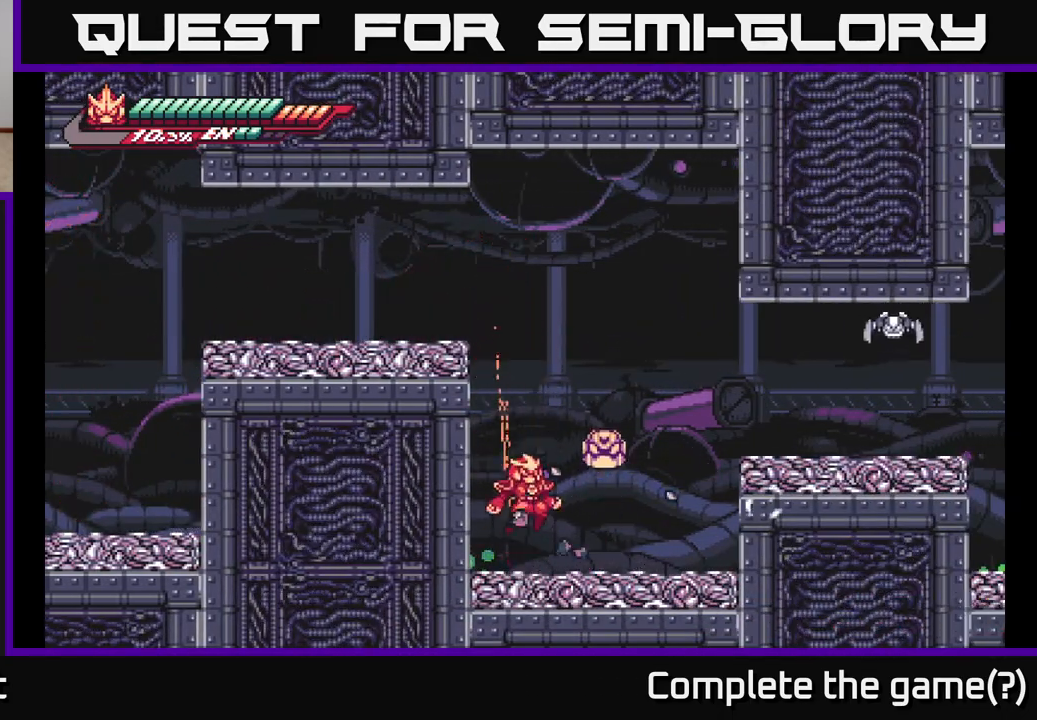
{"buttons": ["X"], "left_stick": "up", "right_stick": "center", "events": [[50, "X", "down"], [183, "X", "up"], [183, "left_stick", "up"], [267, "X", "down"], [400, "X", "up"], [417, "A", "up"], [450, "X", "down"]]}
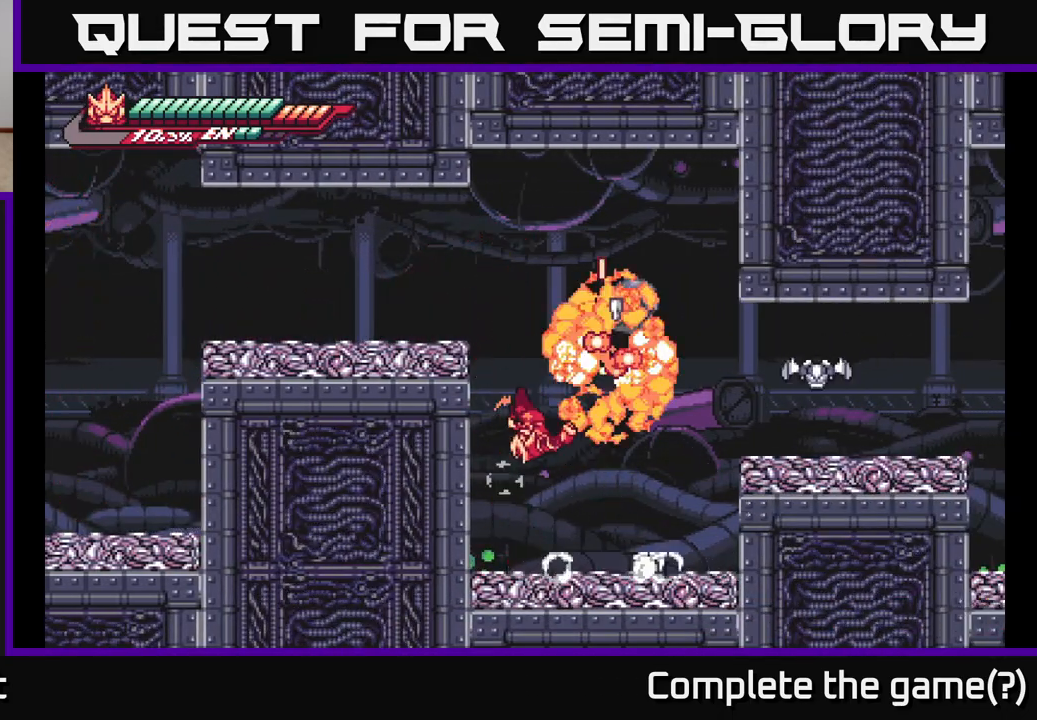
{"buttons": ["R2"], "left_stick": "right", "right_stick": "center", "events": [[50, "X", "up"], [200, "left_stick", "center"], [367, "A", "down"], [433, "R2", "down"], [450, "left_stick", "right"], [483, "A", "up"]]}
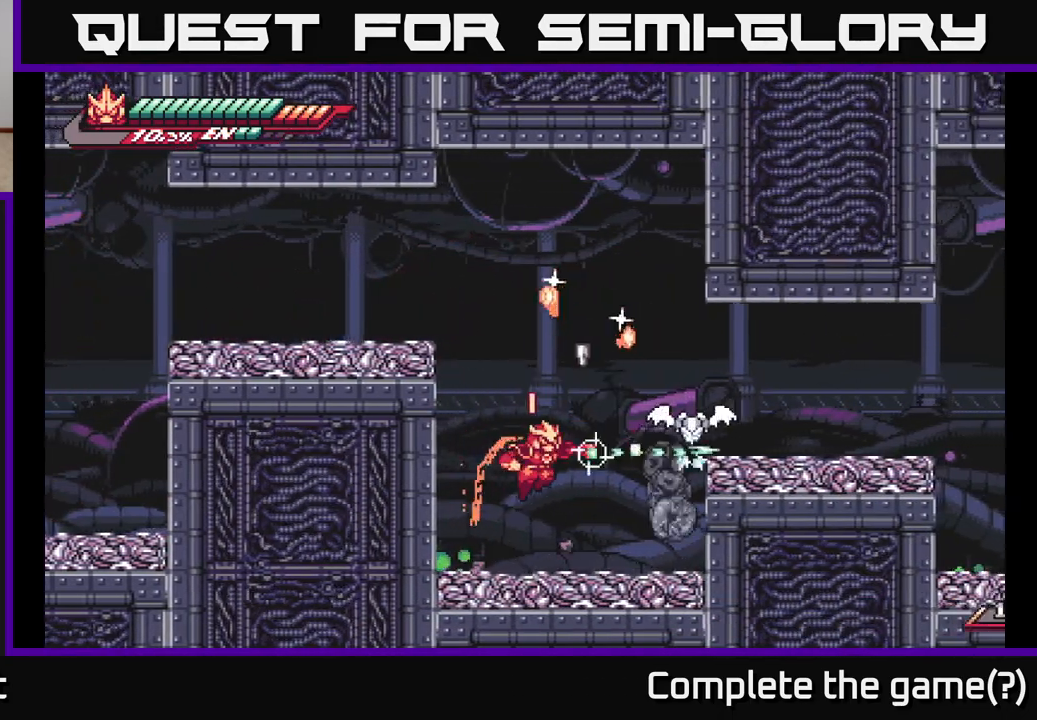
{"buttons": [], "left_stick": "up-right", "right_stick": "center", "events": [[83, "left_stick", "center"], [350, "left_stick", "up-right"], [383, "X", "down"], [433, "R2", "up"], [467, "X", "up"]]}
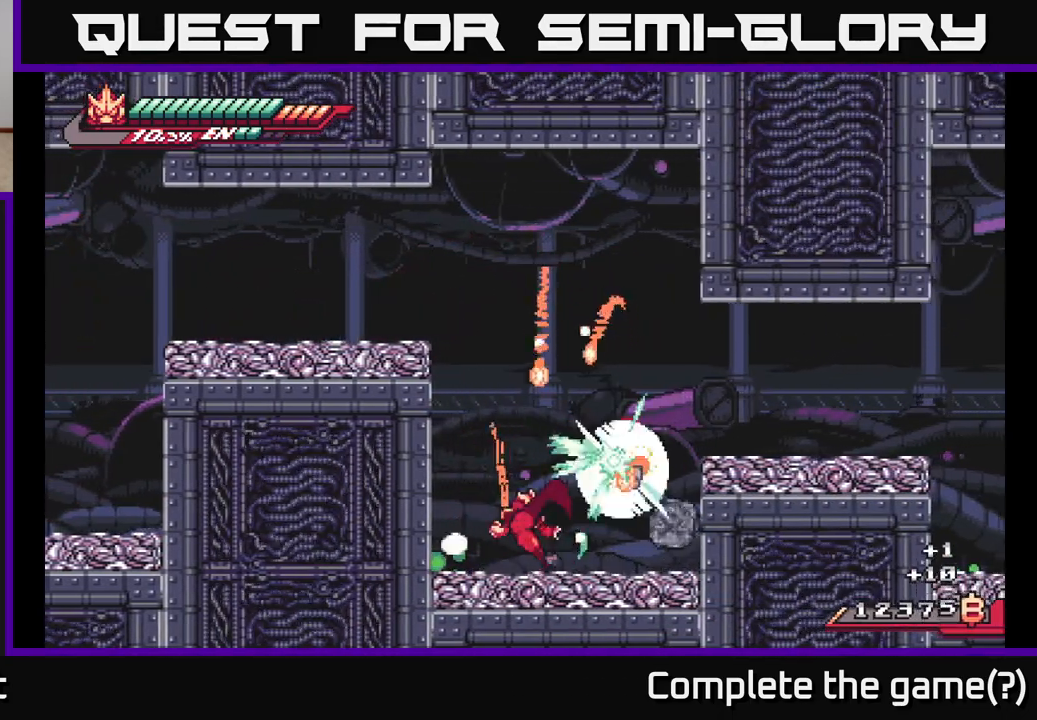
{"buttons": [], "left_stick": "center", "right_stick": "center", "events": [[17, "A", "down"], [50, "X", "down"], [133, "A", "up"], [183, "X", "up"], [200, "left_stick", "center"], [267, "X", "down"], [383, "X", "up"]]}